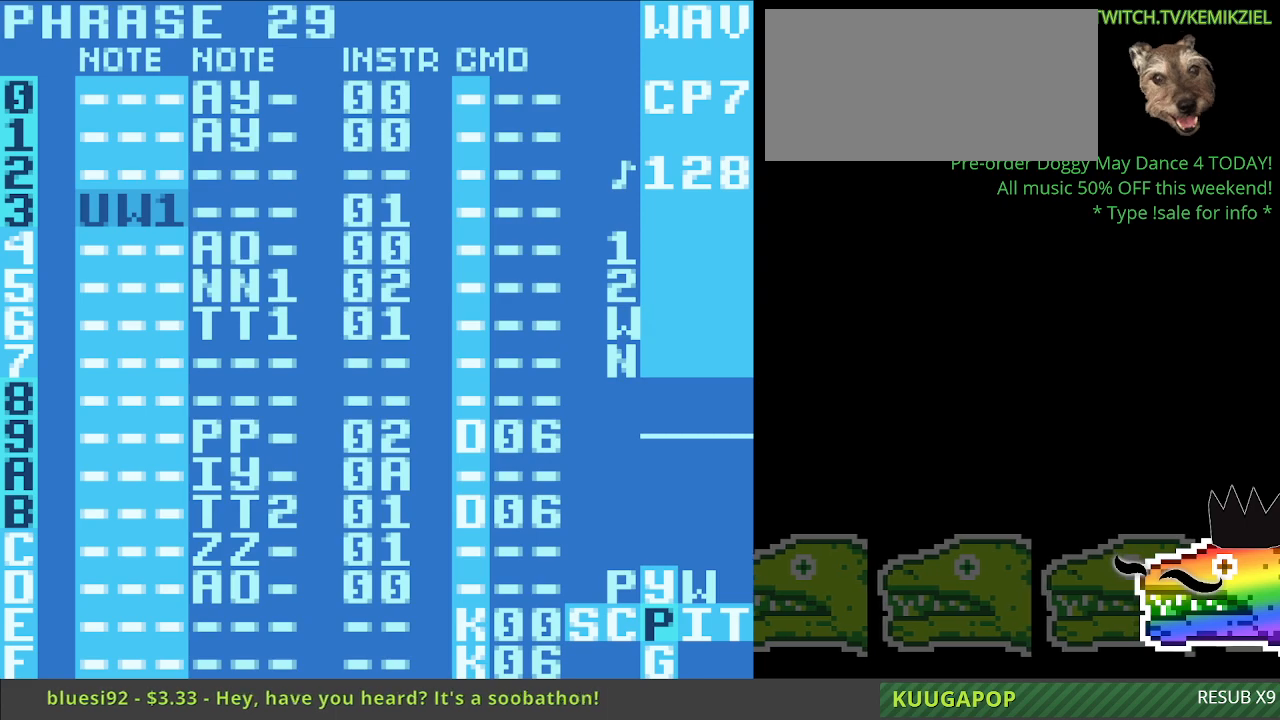
Gameplay with a controller (Nintendo layout); each line is a JSON object with the inputs held at the frame after it. "events" lists button and stick changes between this image and that frame as [ms after this image, input, new state], when the widget could be followed in between. Not read: L3 R3.
{"buttons": [], "events": []}
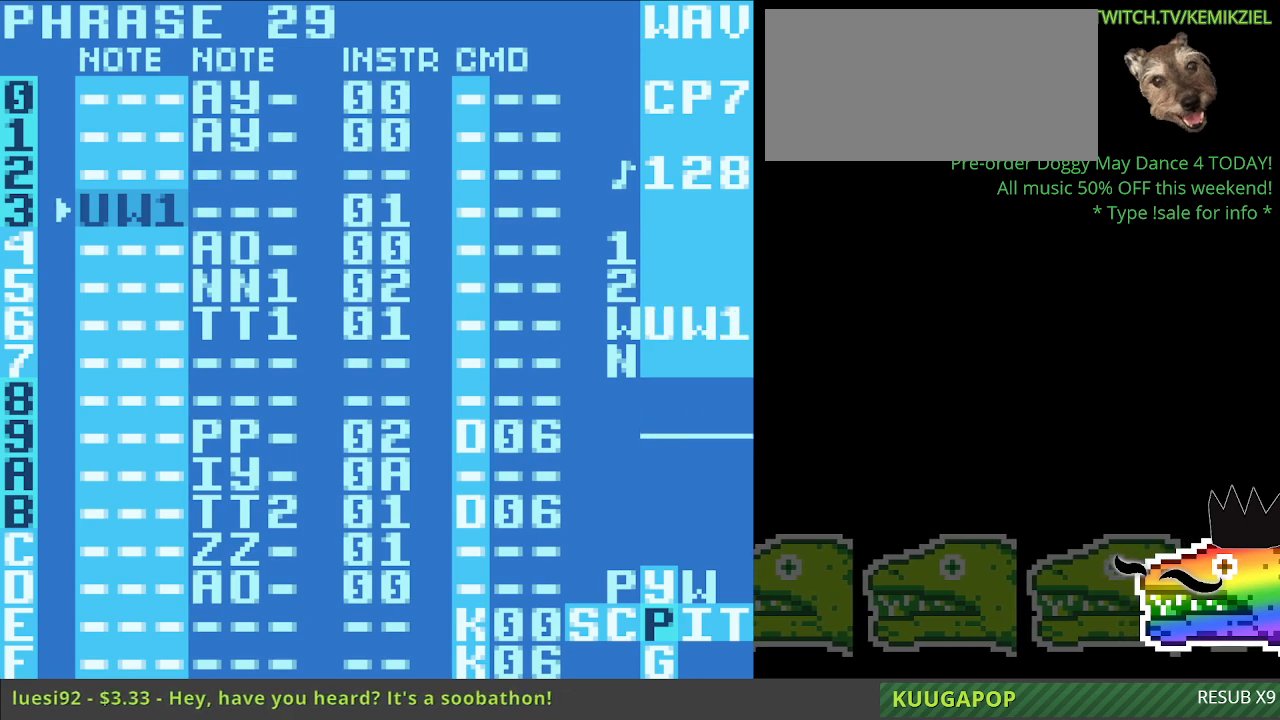
{"buttons": [], "events": []}
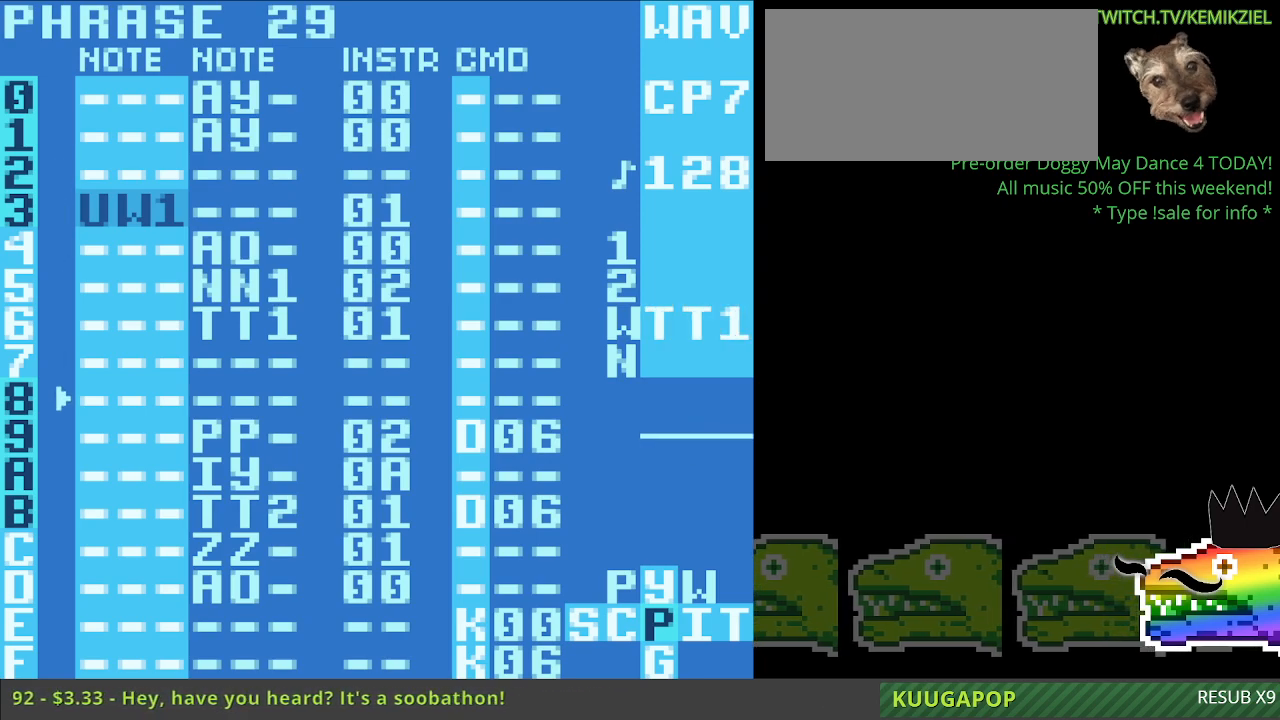
{"buttons": ["A"], "events": [[233, "A", "down"]]}
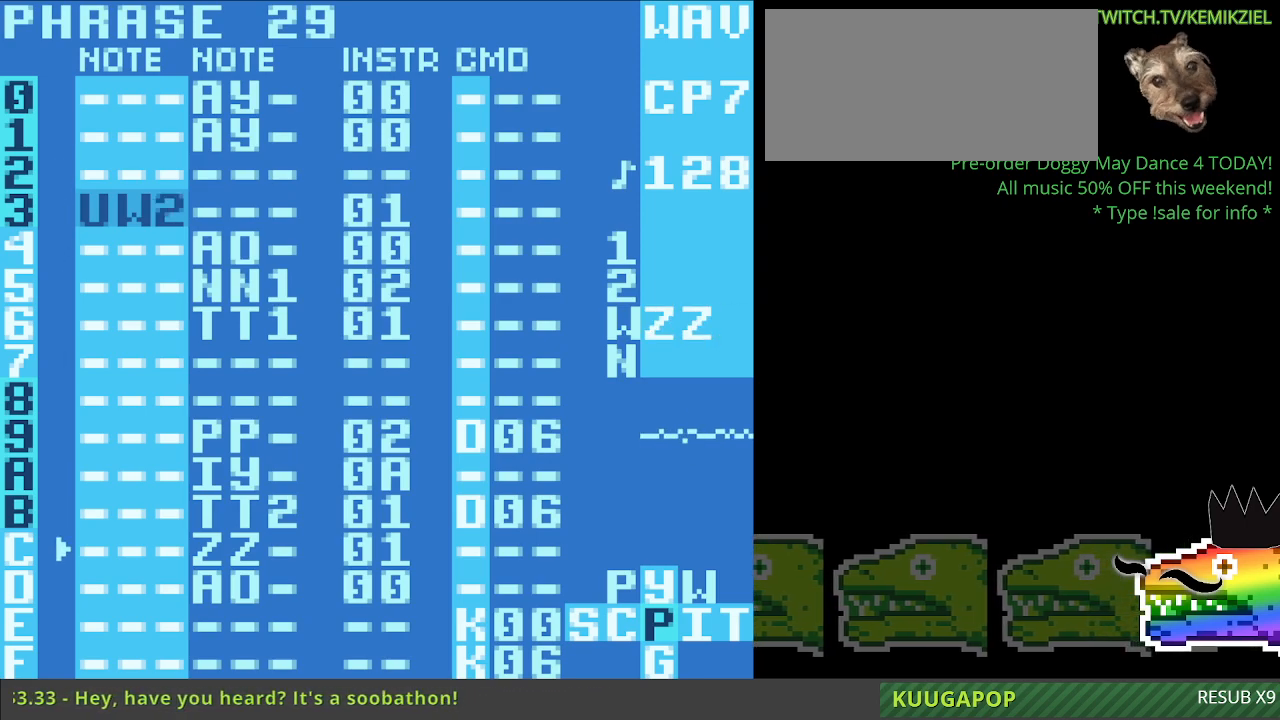
{"buttons": [], "events": [[17, "A", "up"]]}
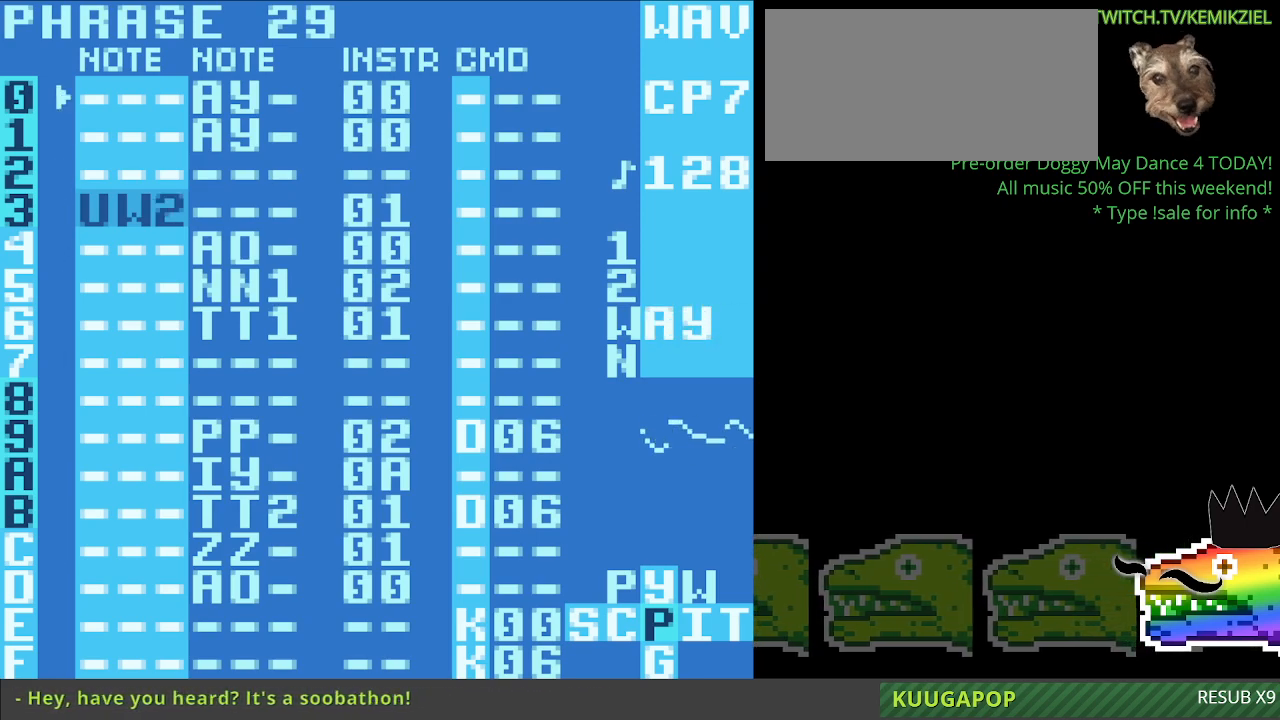
{"buttons": [], "events": []}
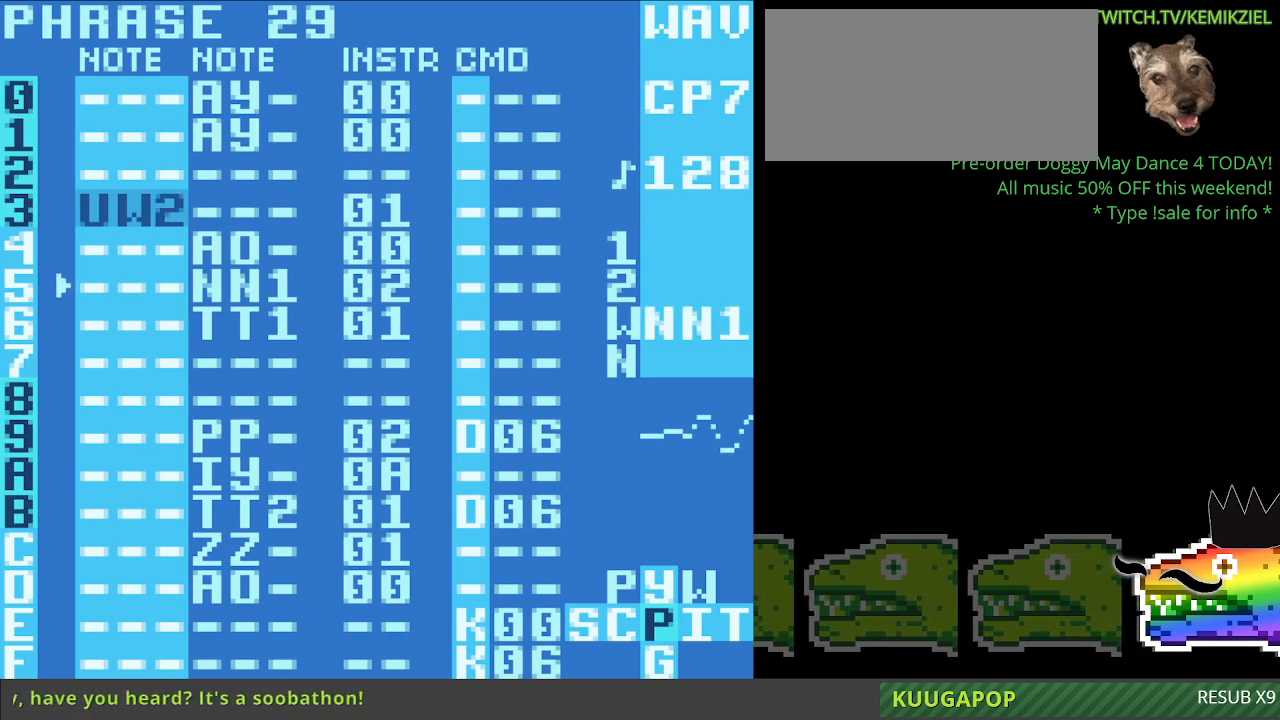
{"buttons": [], "events": []}
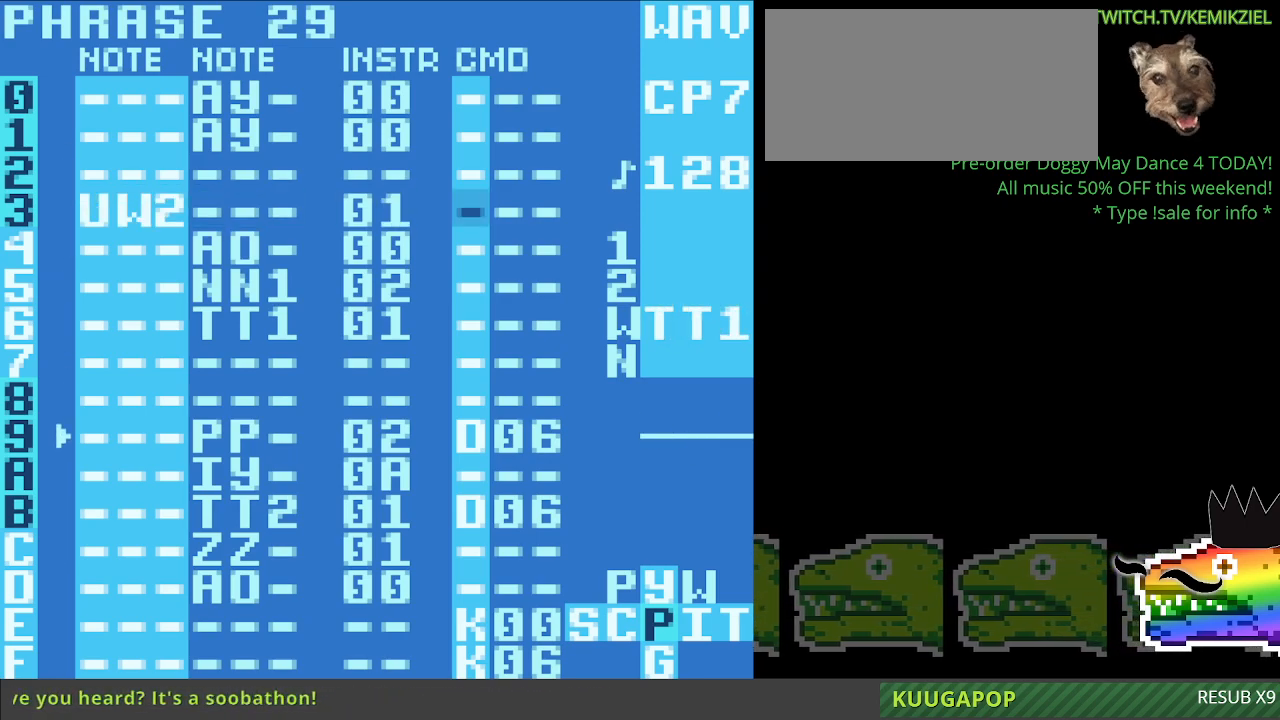
{"buttons": ["A"], "events": [[217, "A", "down"]]}
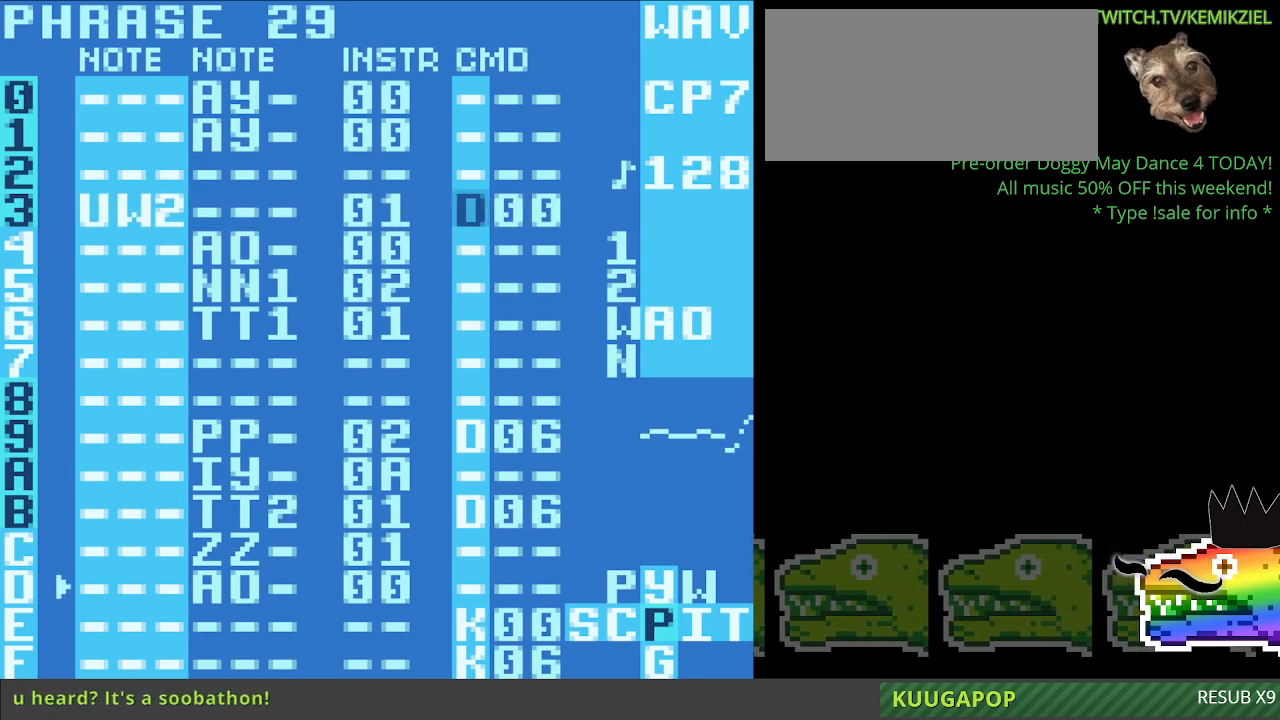
{"buttons": ["A"], "events": []}
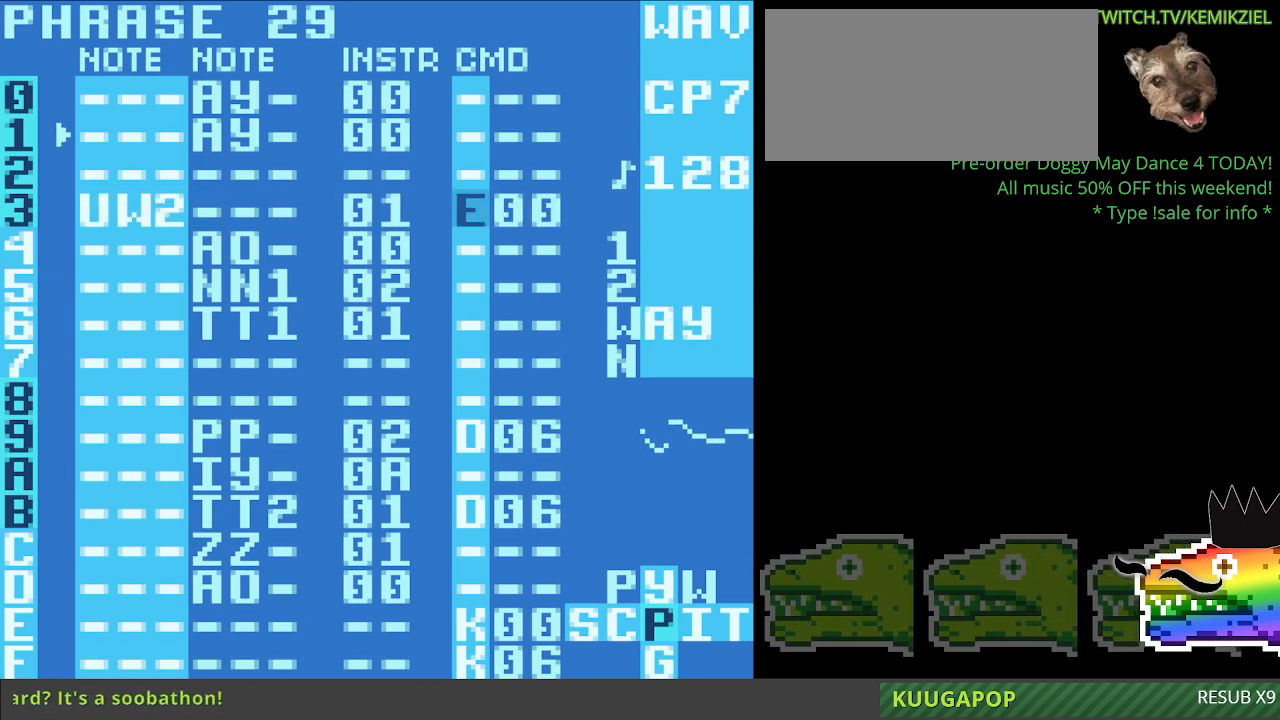
{"buttons": [], "events": [[500, "A", "up"]]}
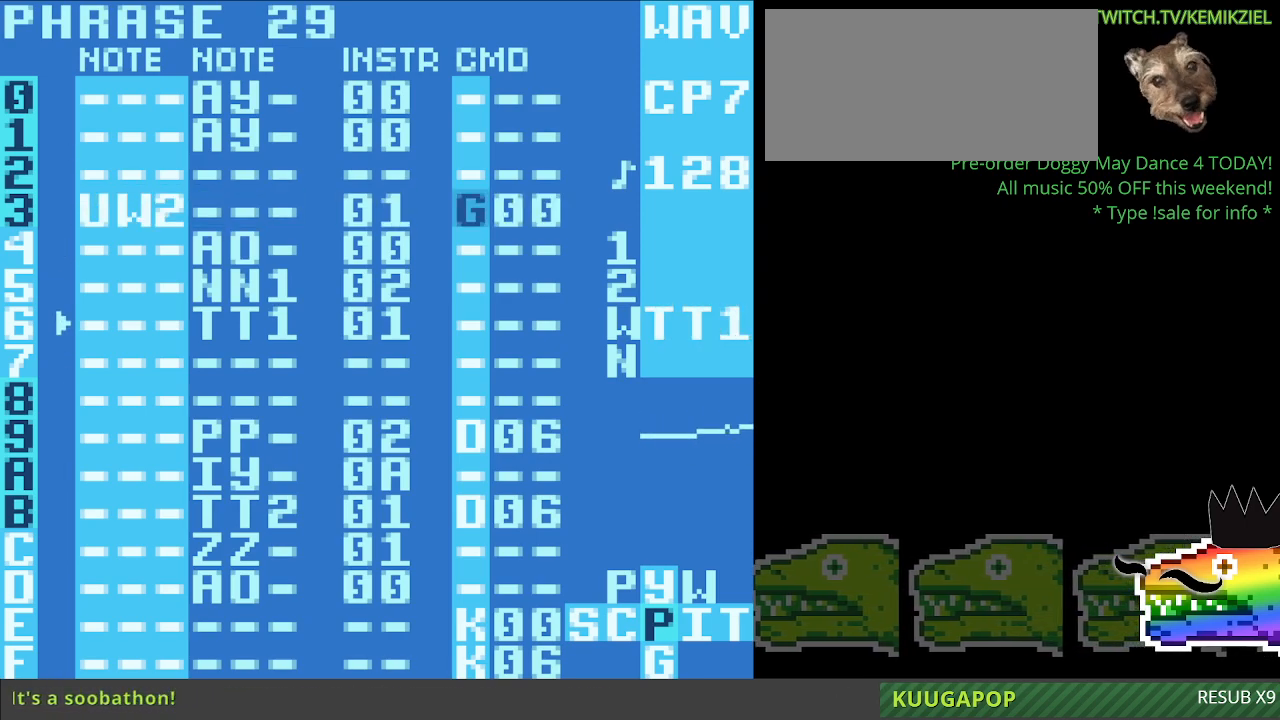
{"buttons": [], "events": []}
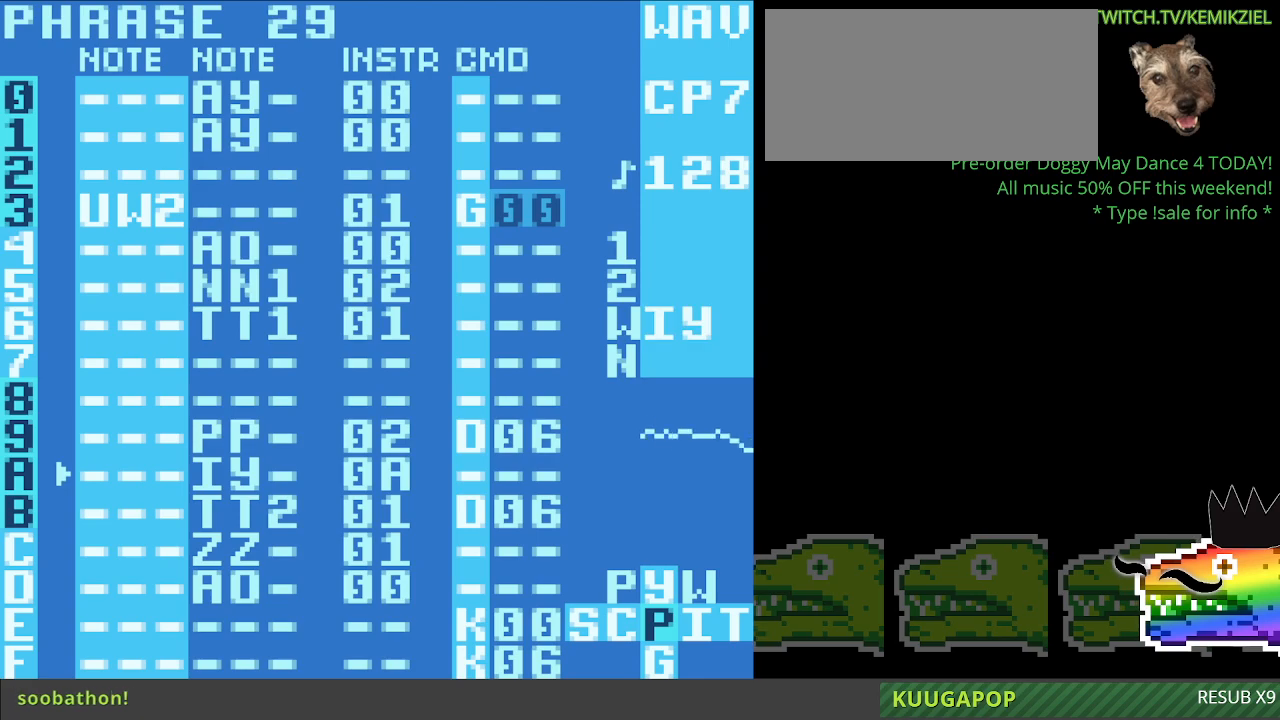
{"buttons": [], "events": [[233, "A", "down"], [467, "A", "up"]]}
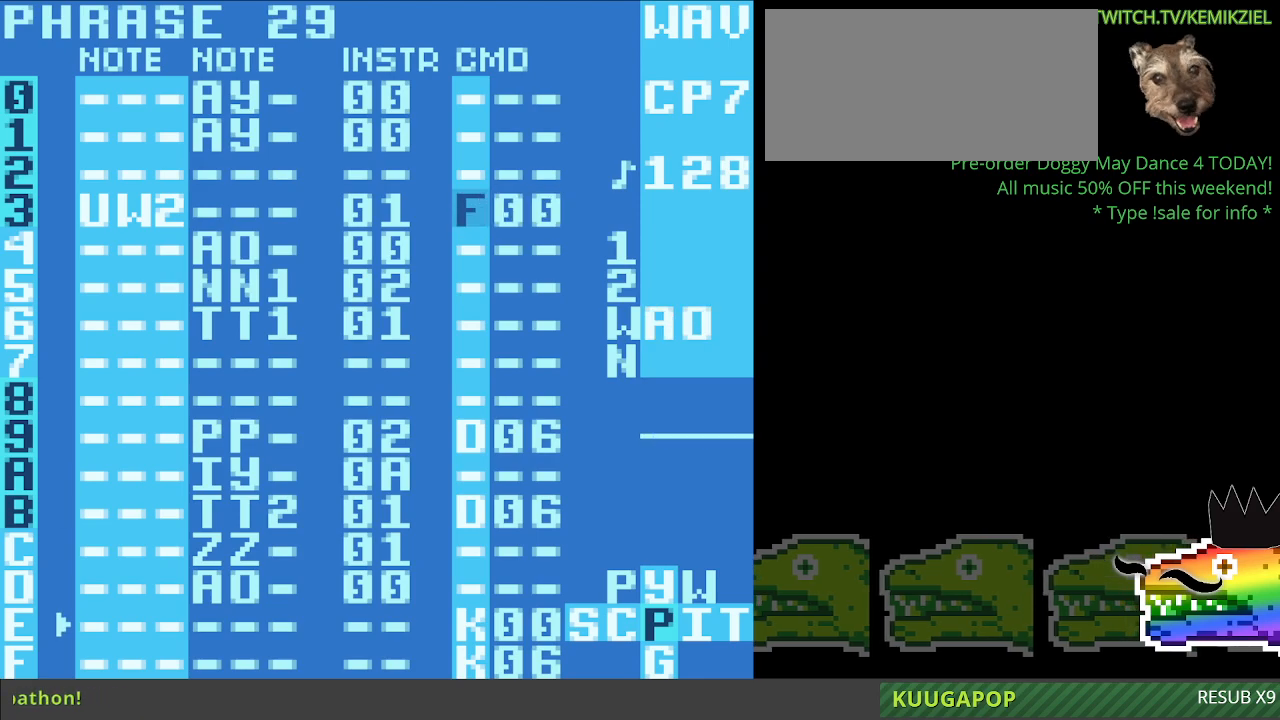
{"buttons": [], "events": [[200, "A", "down"], [450, "A", "up"]]}
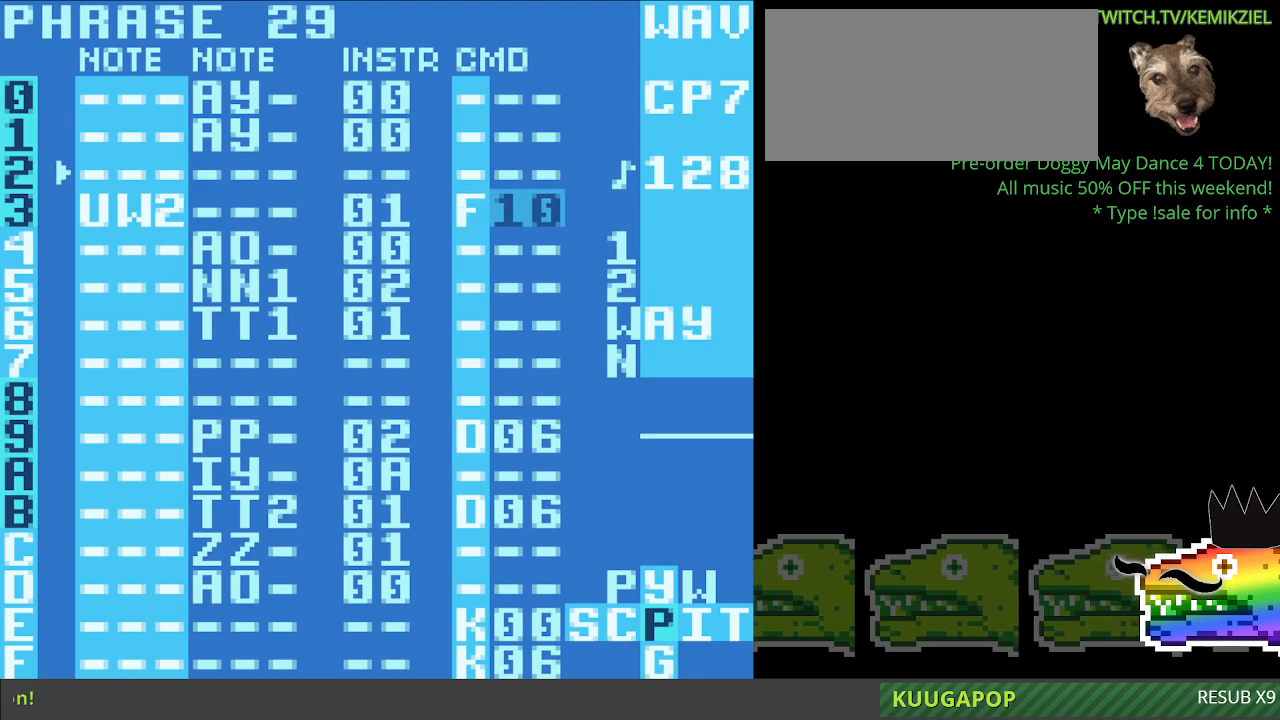
{"buttons": [], "events": []}
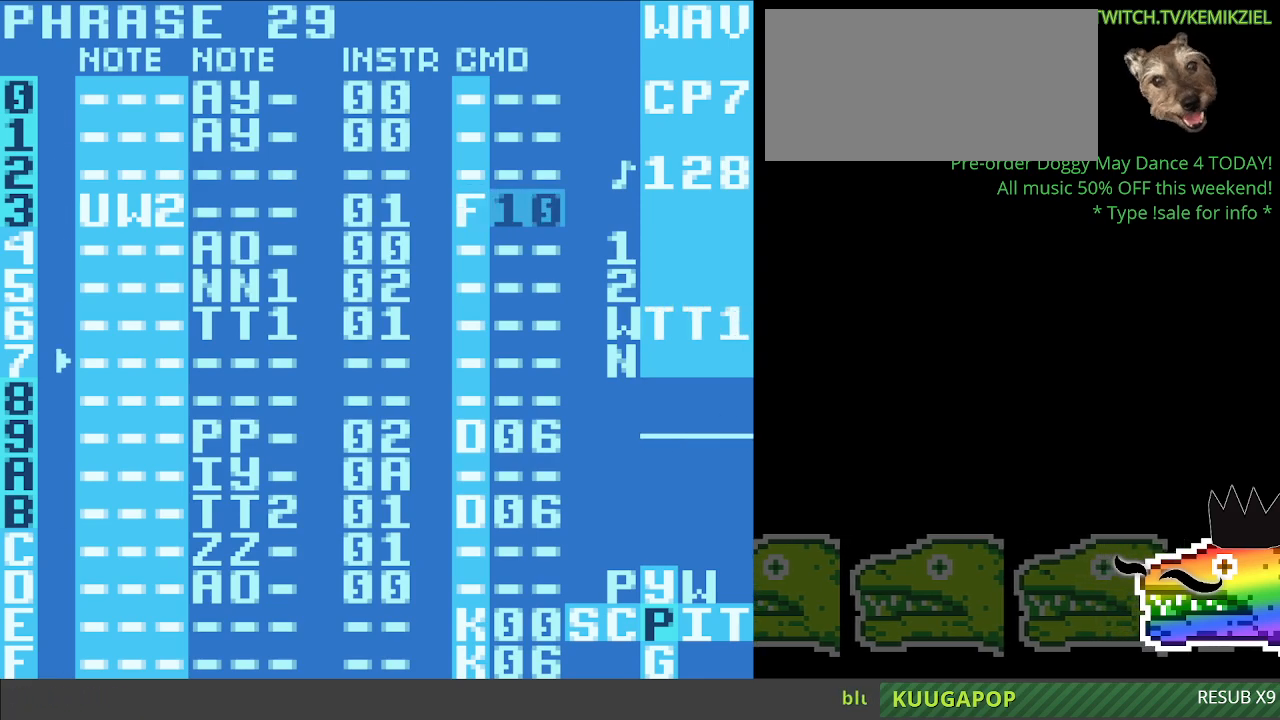
{"buttons": ["A"], "events": [[300, "A", "down"]]}
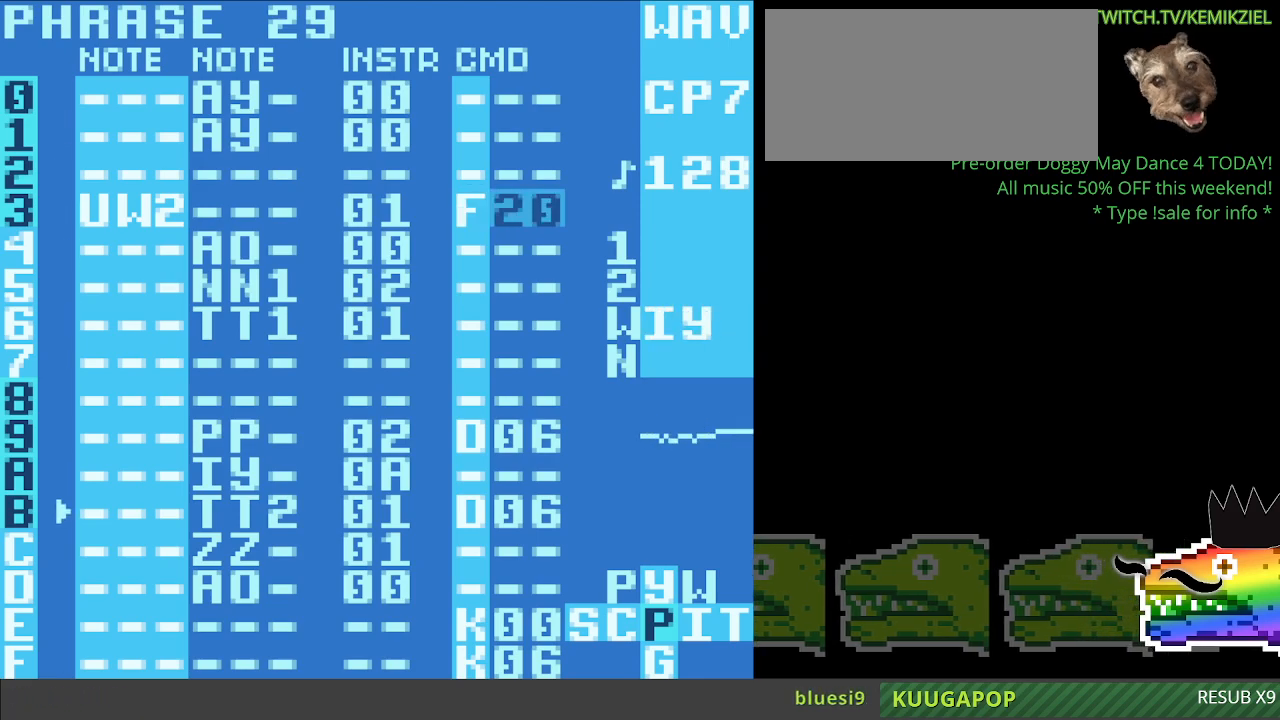
{"buttons": ["A"], "events": []}
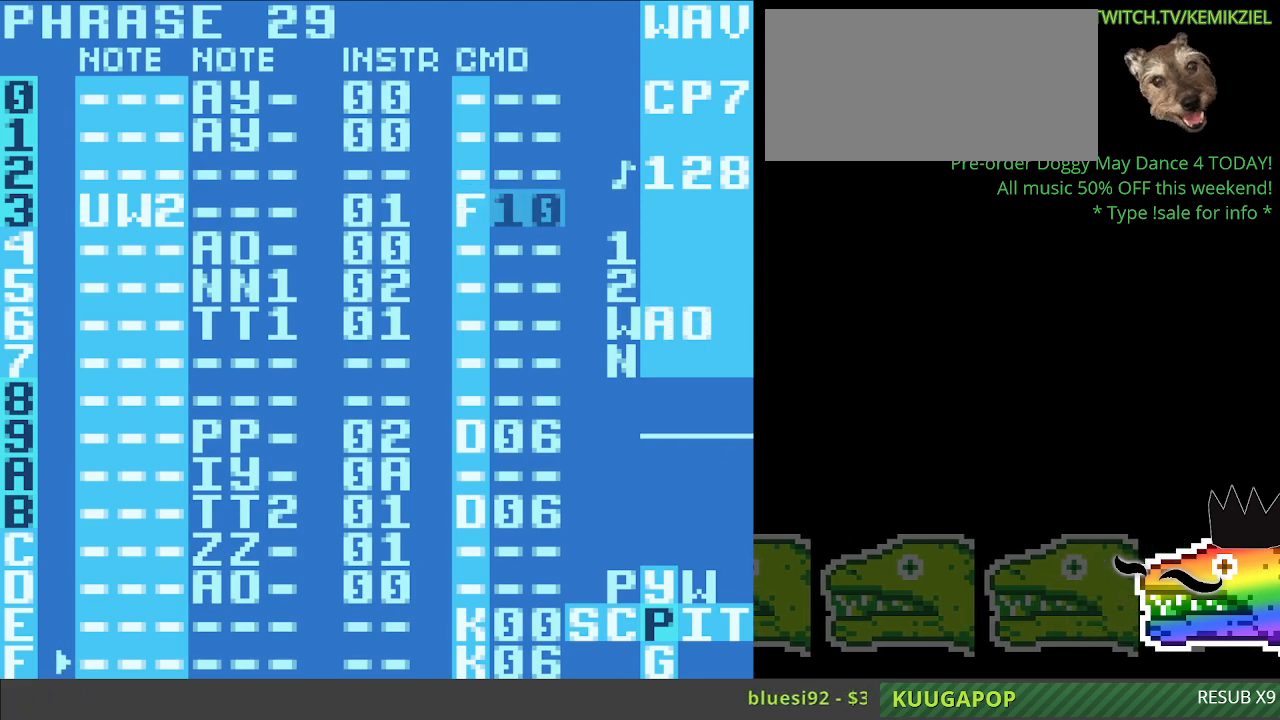
{"buttons": ["A"], "events": []}
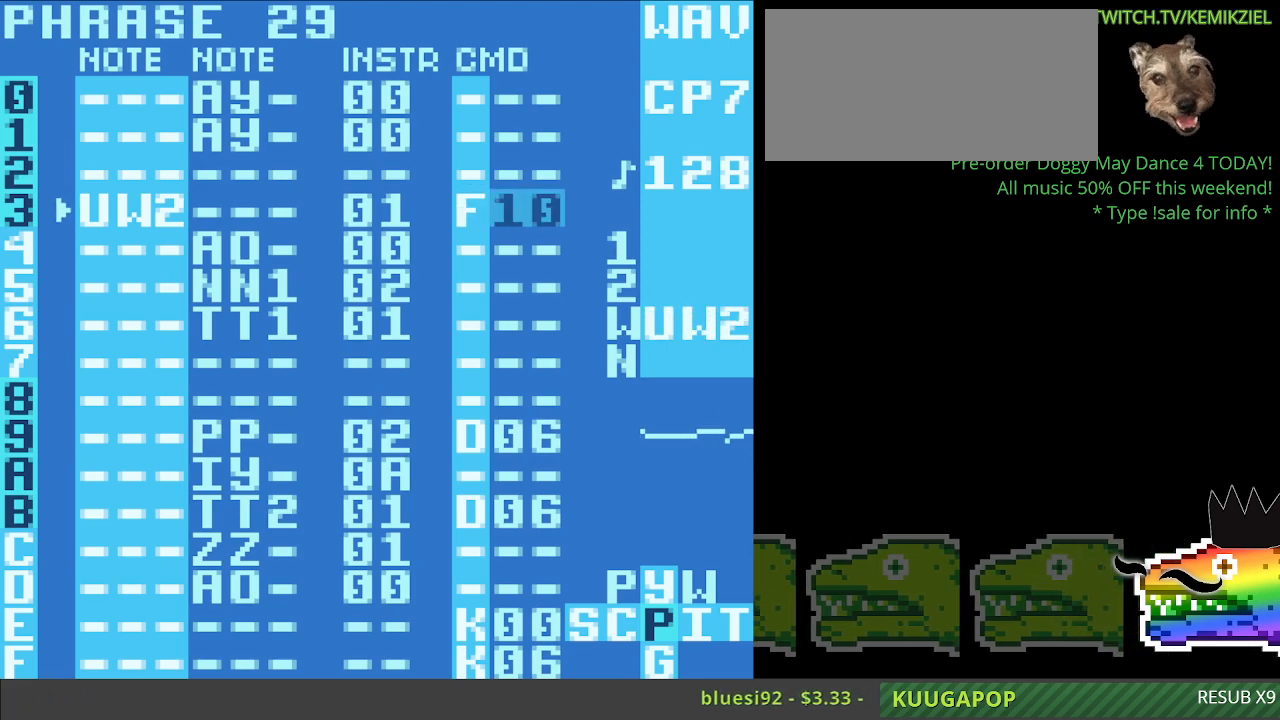
{"buttons": ["A"], "events": []}
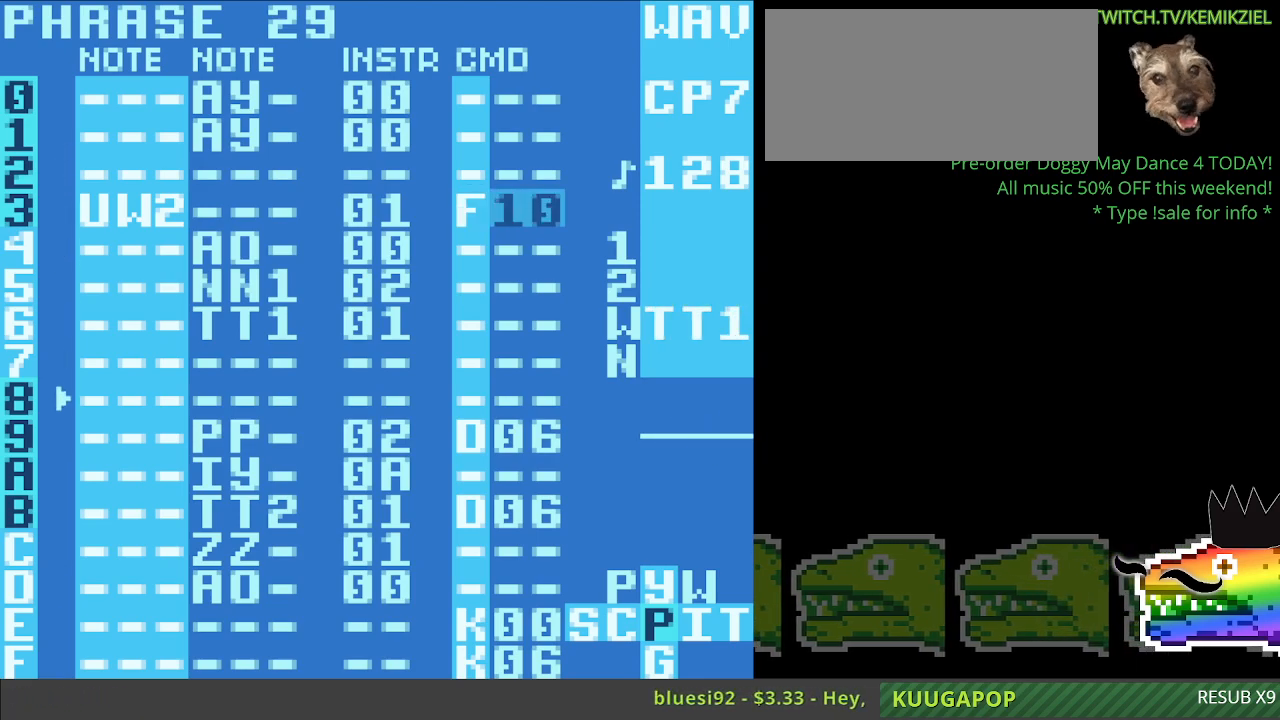
{"buttons": [], "events": [[300, "A", "up"]]}
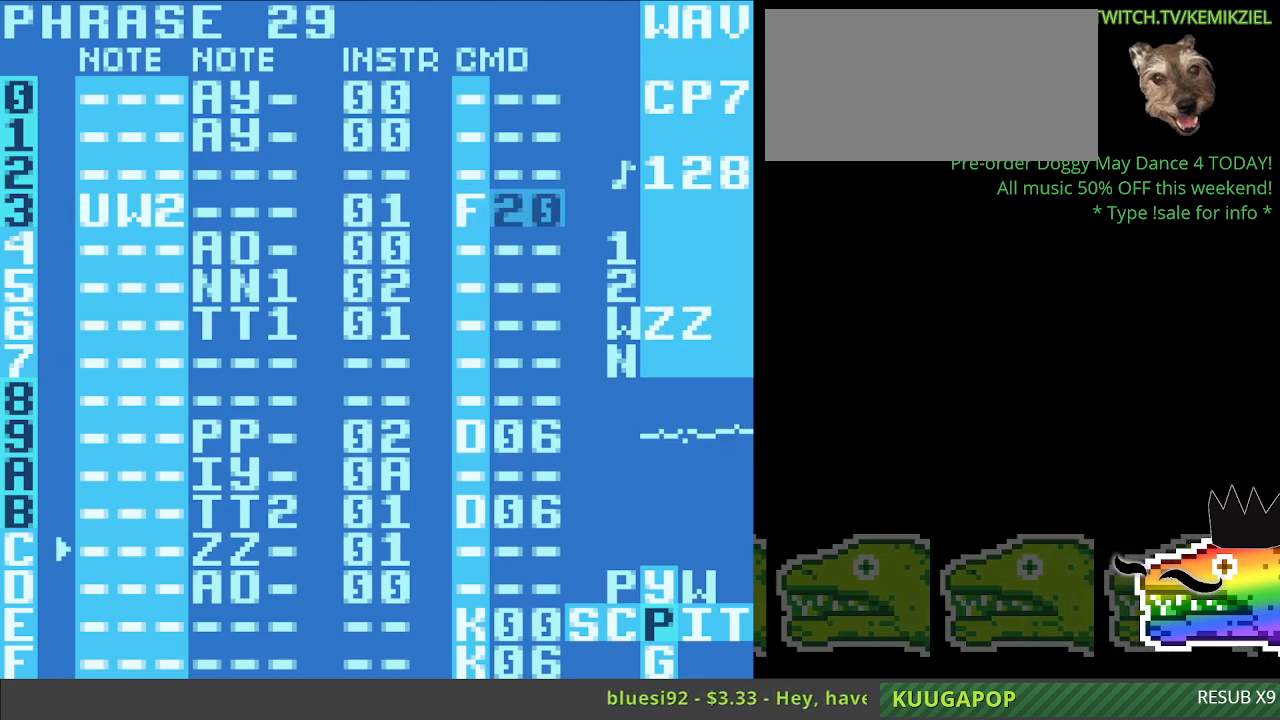
{"buttons": [], "events": []}
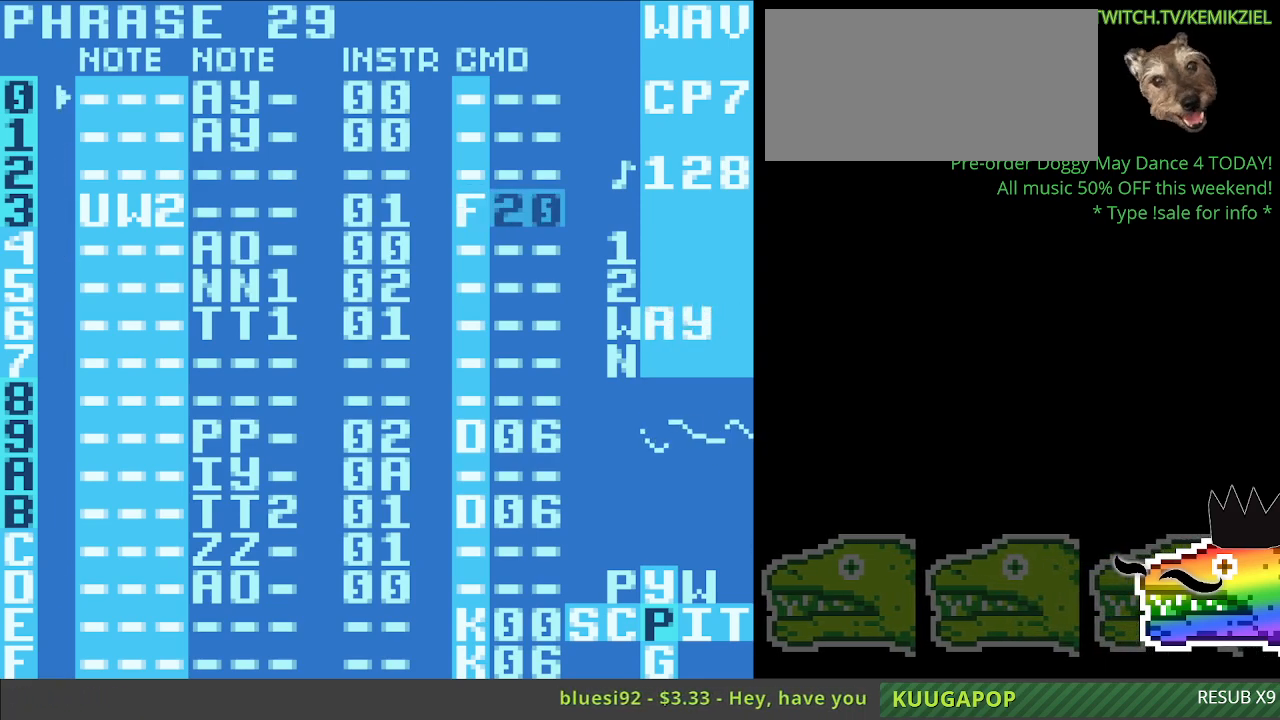
{"buttons": [], "events": []}
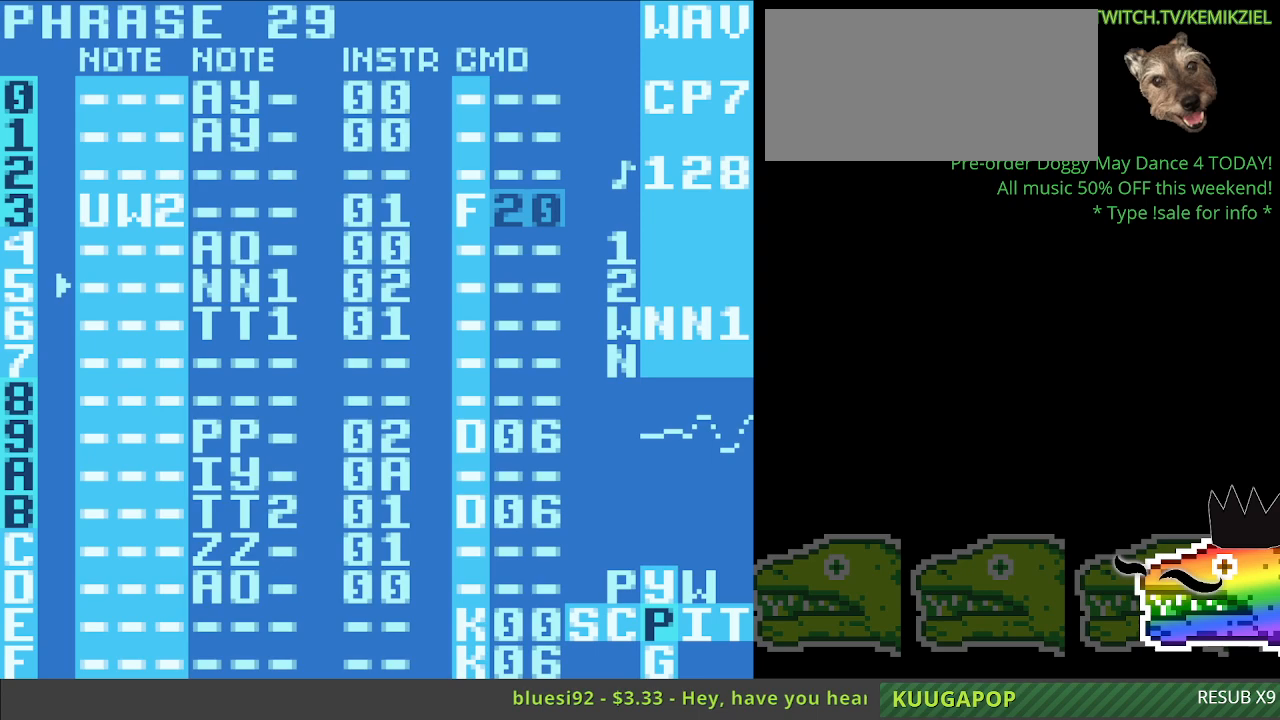
{"buttons": [], "events": []}
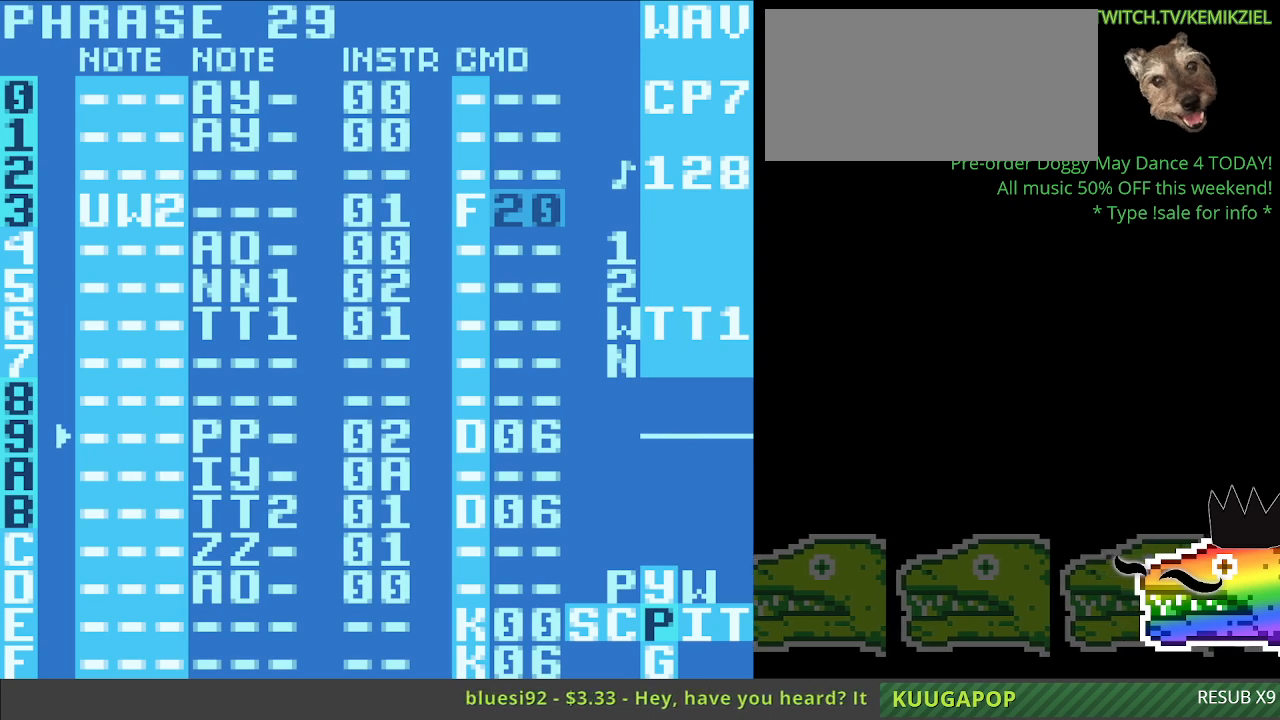
{"buttons": ["A"], "events": [[117, "A", "down"]]}
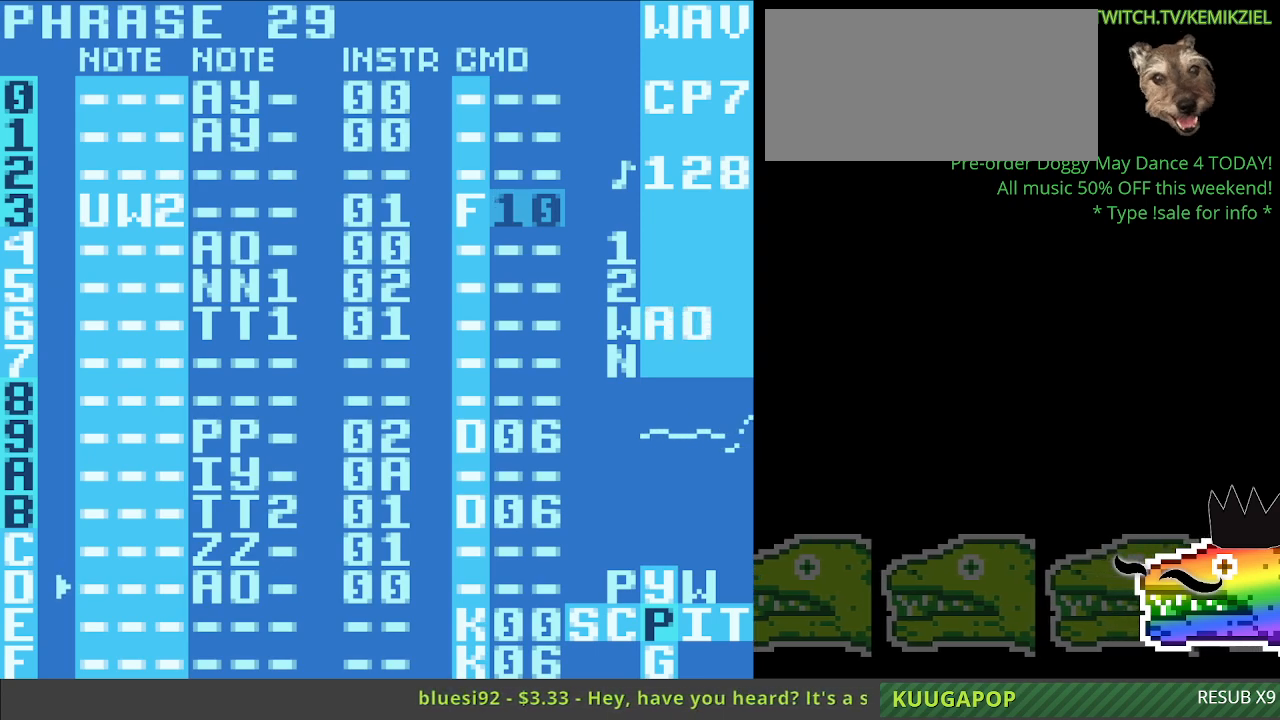
{"buttons": ["A"], "events": []}
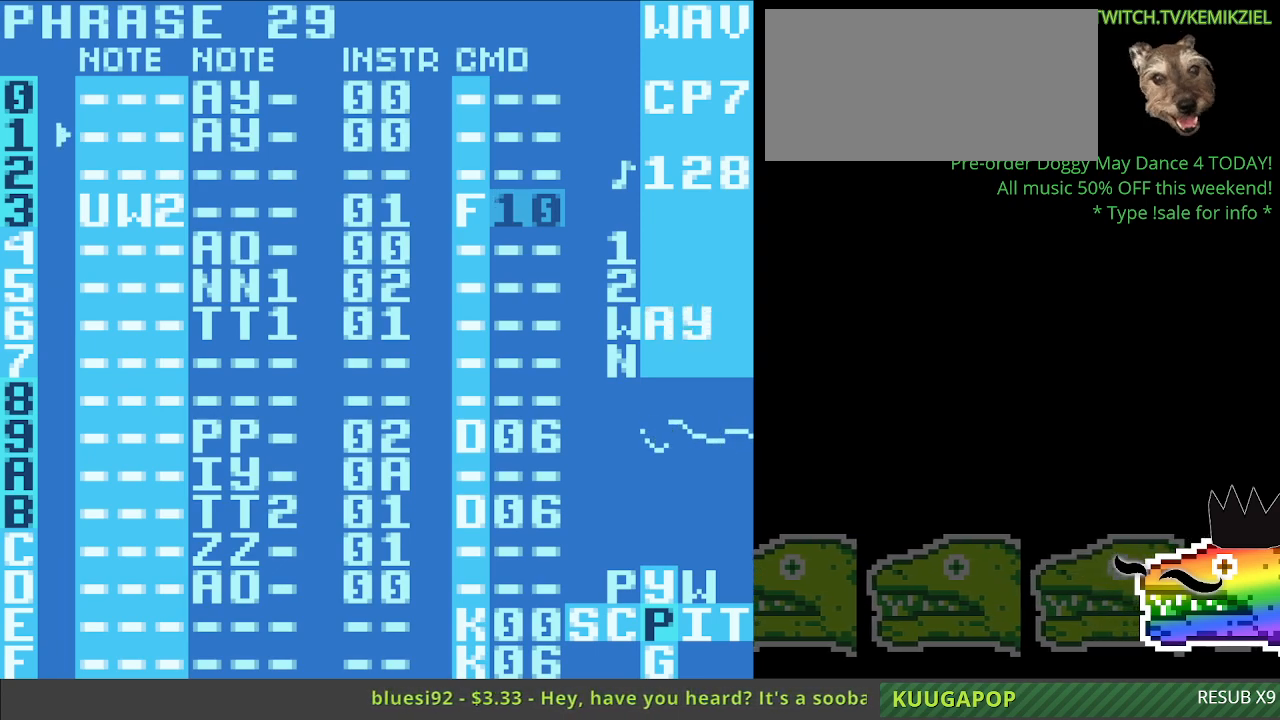
{"buttons": ["A"], "events": []}
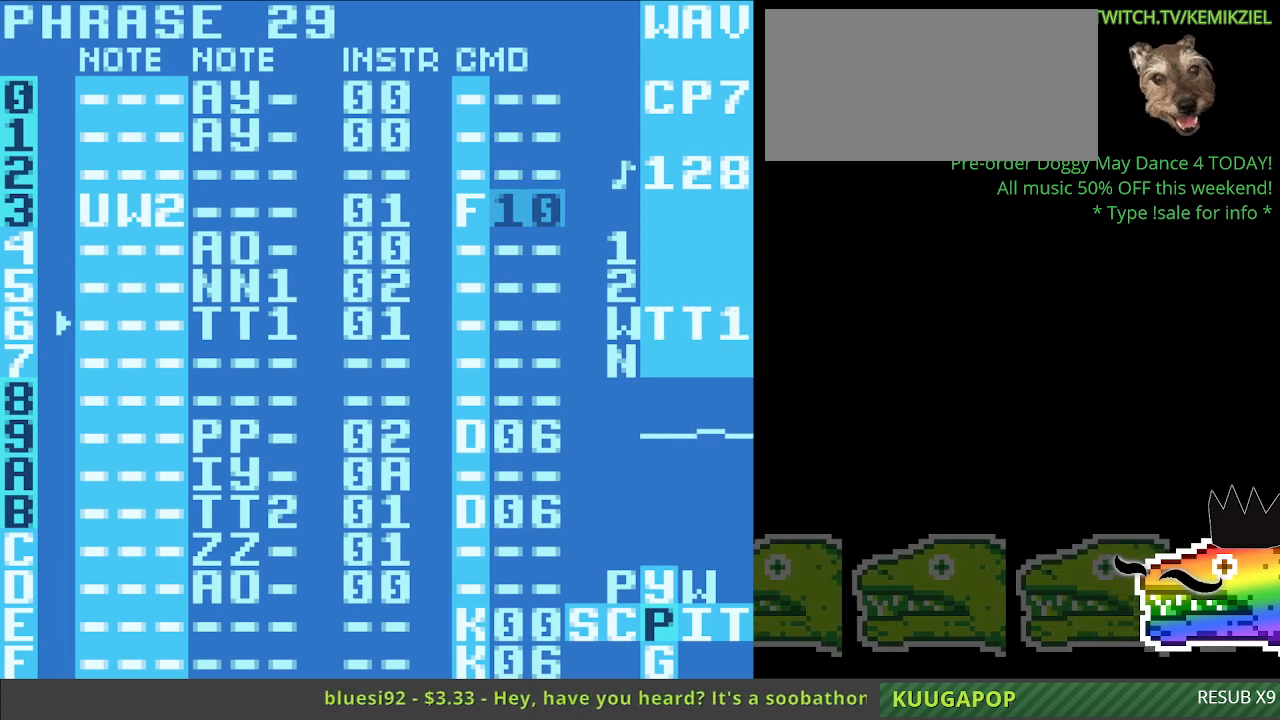
{"buttons": [], "events": [[117, "A", "up"]]}